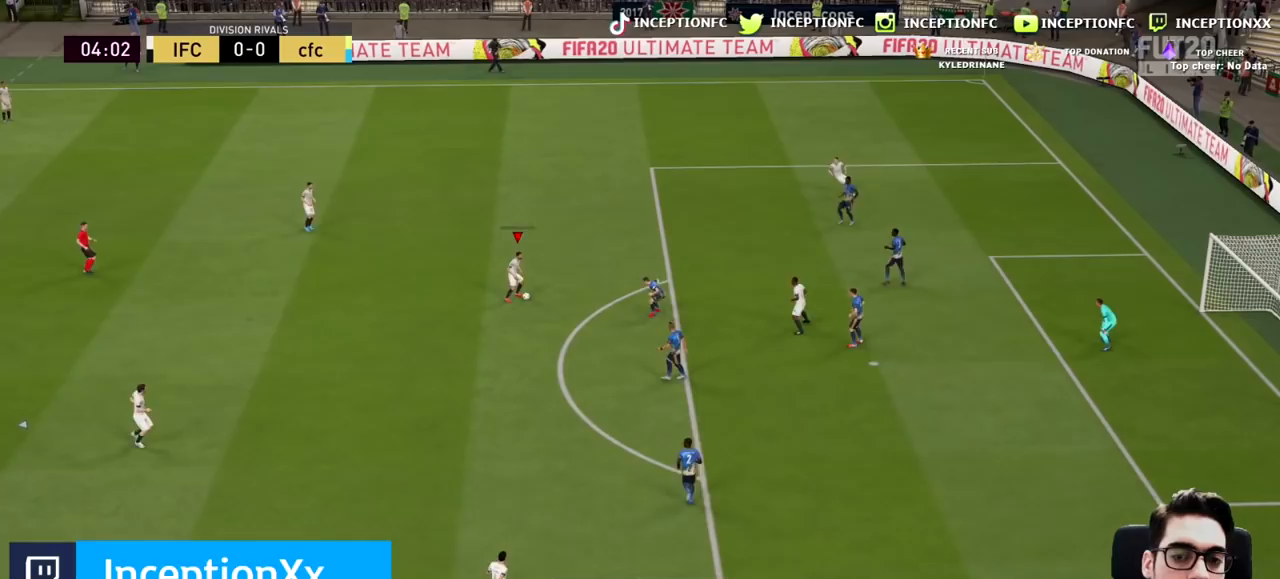
Gameplay with a controller (PlayStation layout); each line is a JSON object with the inputs held at the frame after it. "events" lists button and stick changes between this image and that frame as [ms after this image, input, new state], when the widget could be followed in between.
{"buttons": [], "left_stick": "center", "right_stick": "center", "events": []}
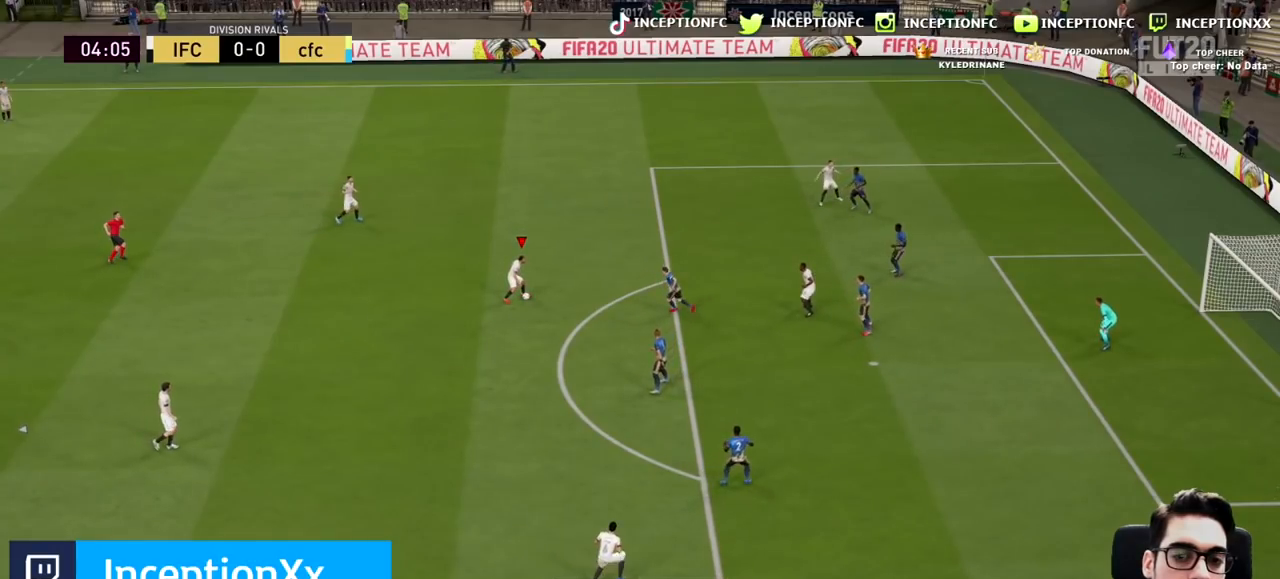
{"buttons": [], "left_stick": "center", "right_stick": "center", "events": []}
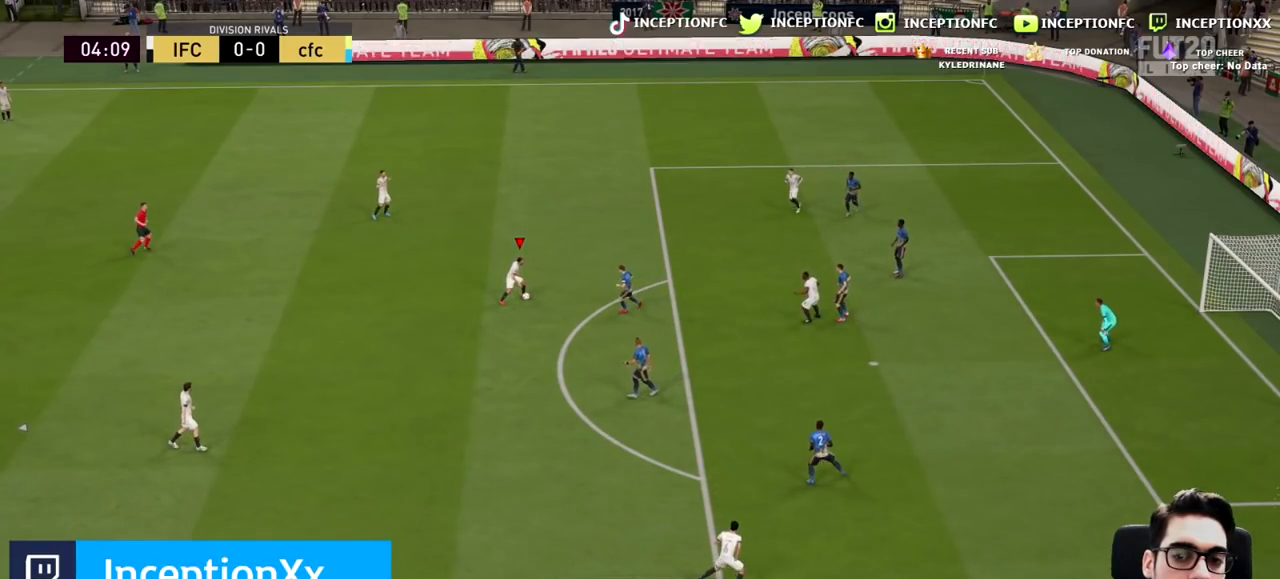
{"buttons": [], "left_stick": "left", "right_stick": "center", "events": [[450, "left_stick", "left"]]}
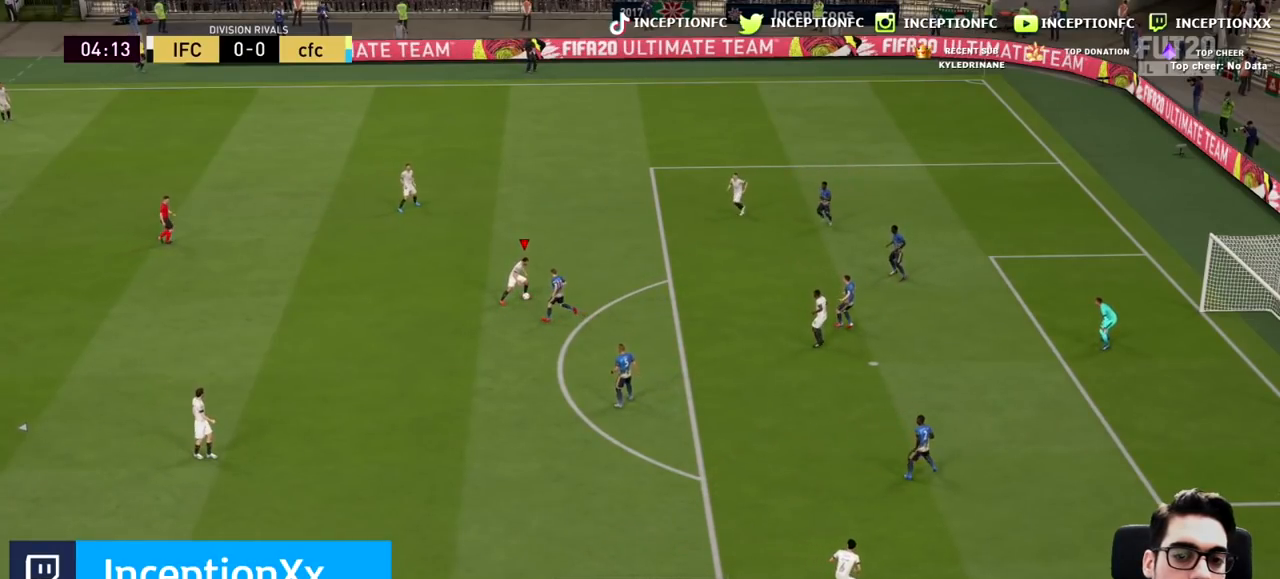
{"buttons": [], "left_stick": "left", "right_stick": "center", "events": []}
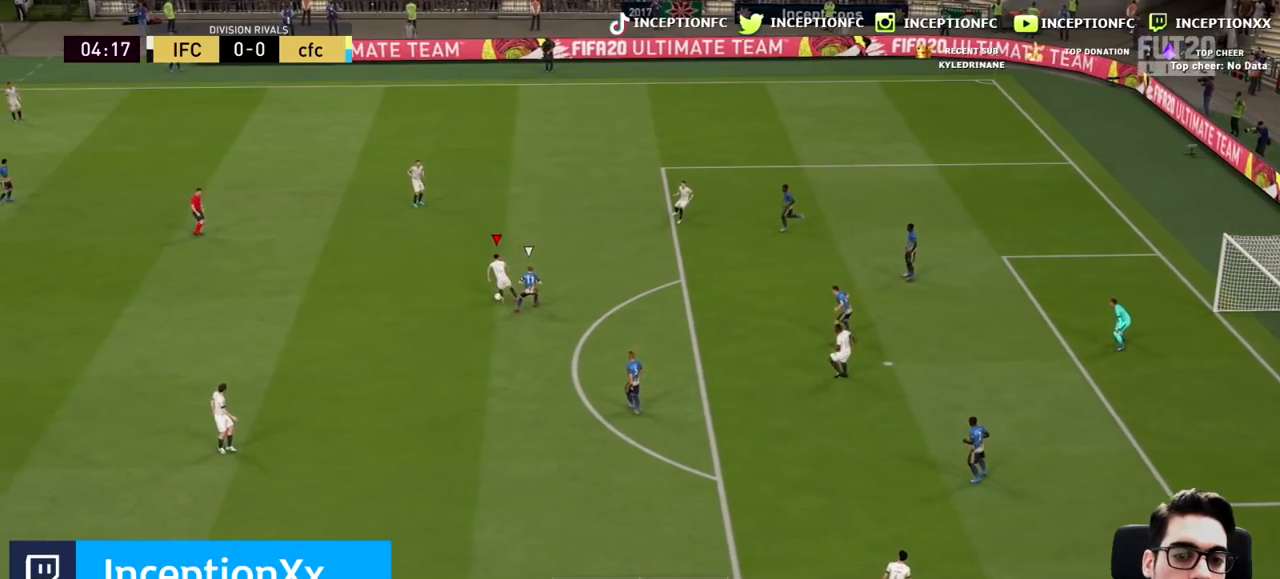
{"buttons": [], "left_stick": "down-left", "right_stick": "center", "events": [[283, "CROSS", "down"], [317, "left_stick", "down-left"], [400, "CROSS", "up"]]}
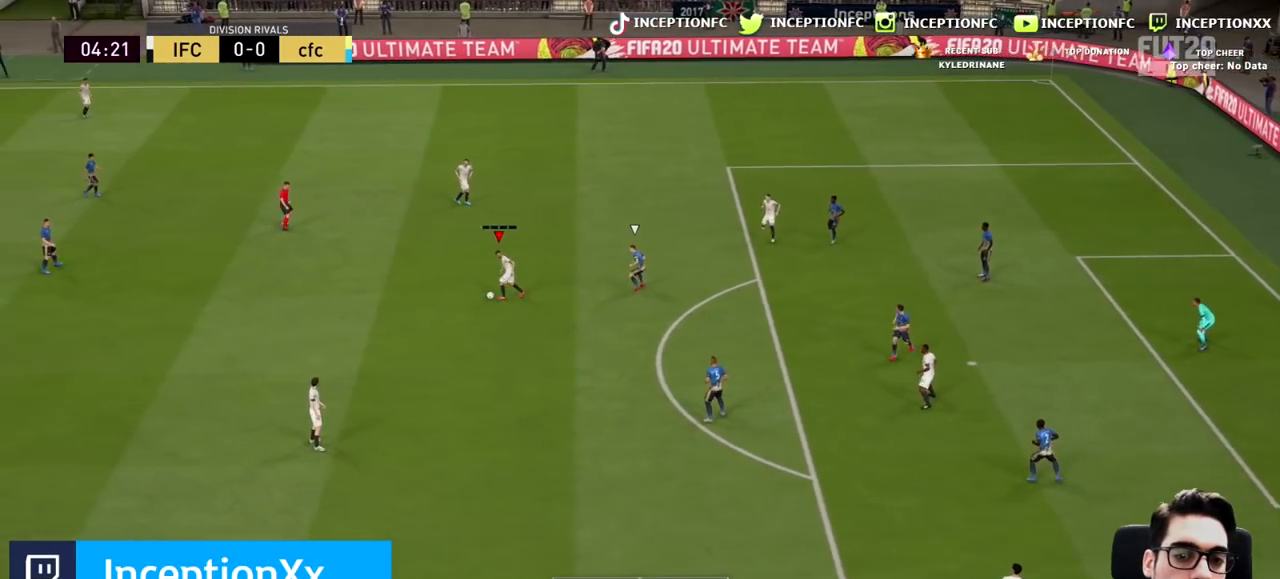
{"buttons": [], "left_stick": "up", "right_stick": "center", "events": [[133, "left_stick", "center"], [200, "R2", "down"], [333, "left_stick", "up-right"], [467, "left_stick", "up"], [500, "R2", "up"]]}
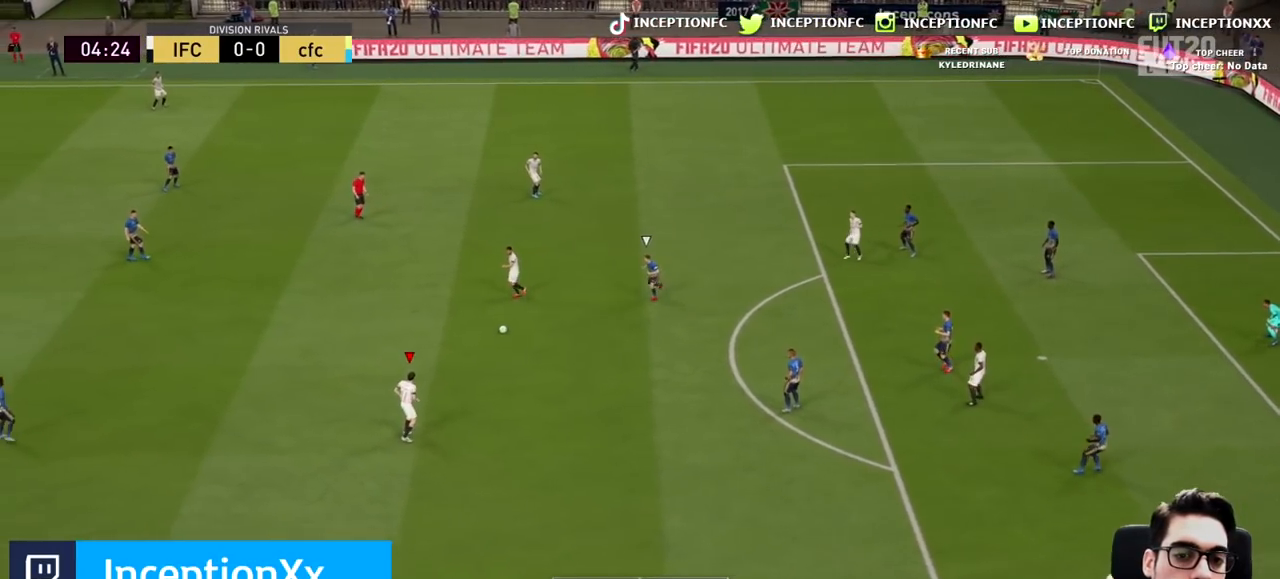
{"buttons": ["CROSS"], "left_stick": "up", "right_stick": "center", "events": [[383, "CROSS", "down"]]}
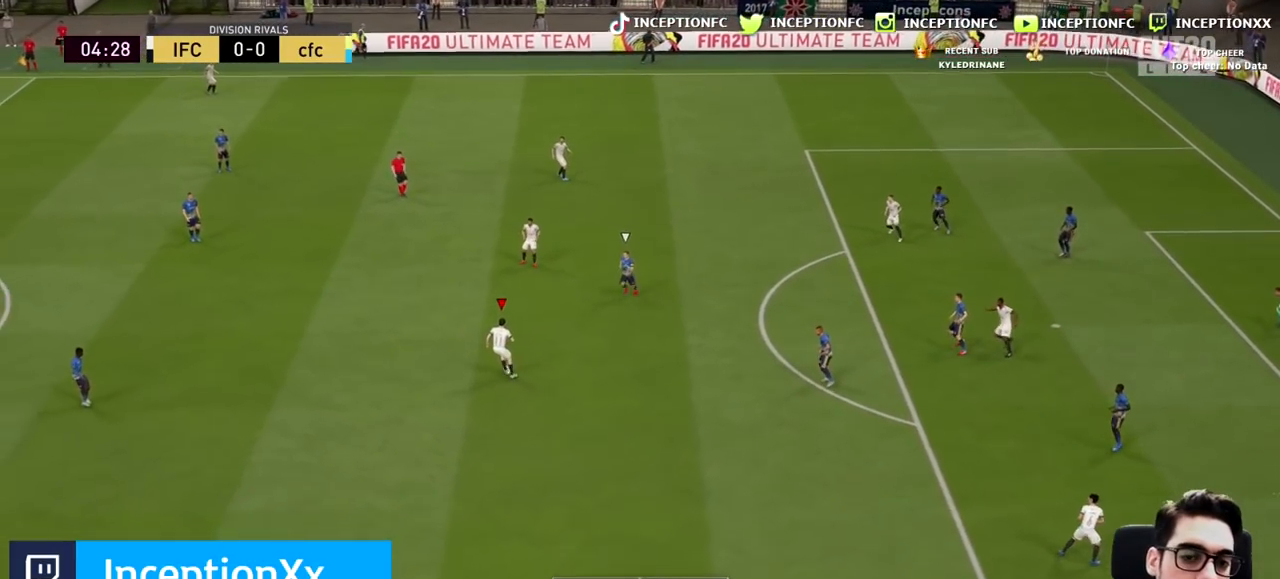
{"buttons": ["R2"], "left_stick": "center", "right_stick": "center", "events": [[83, "CROSS", "up"], [350, "left_stick", "center"], [483, "R2", "down"]]}
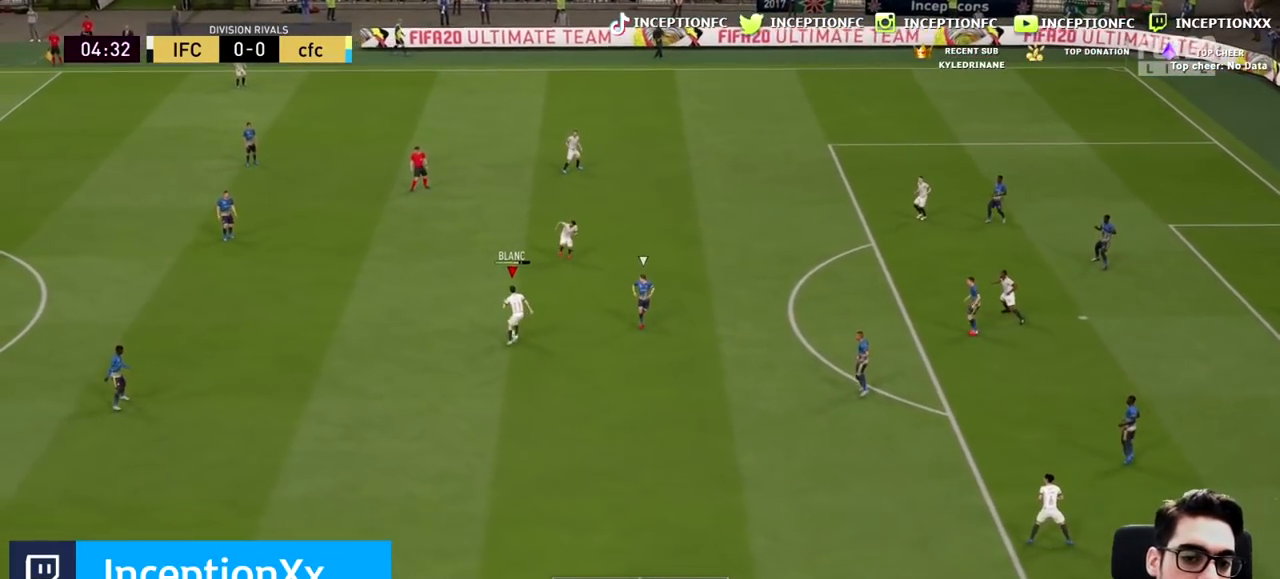
{"buttons": [], "left_stick": "down-right", "right_stick": "center", "events": [[17, "left_stick", "down"], [350, "left_stick", "down-right"], [483, "R2", "up"]]}
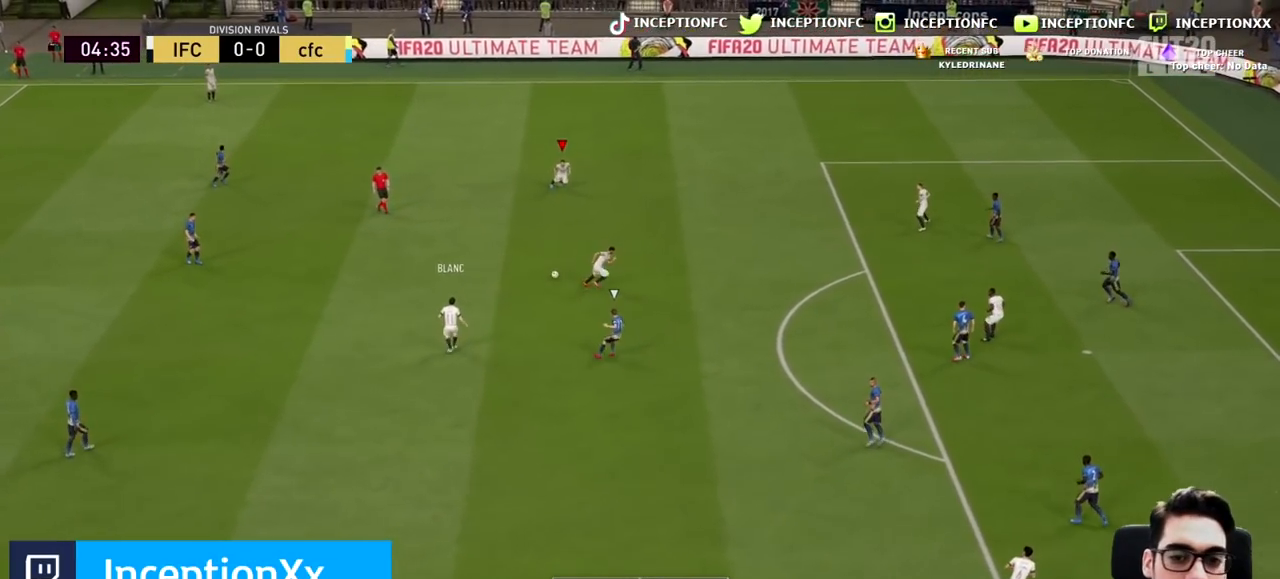
{"buttons": [], "left_stick": "center", "right_stick": "down-left", "events": [[417, "right_stick", "down-left"], [450, "left_stick", "center"]]}
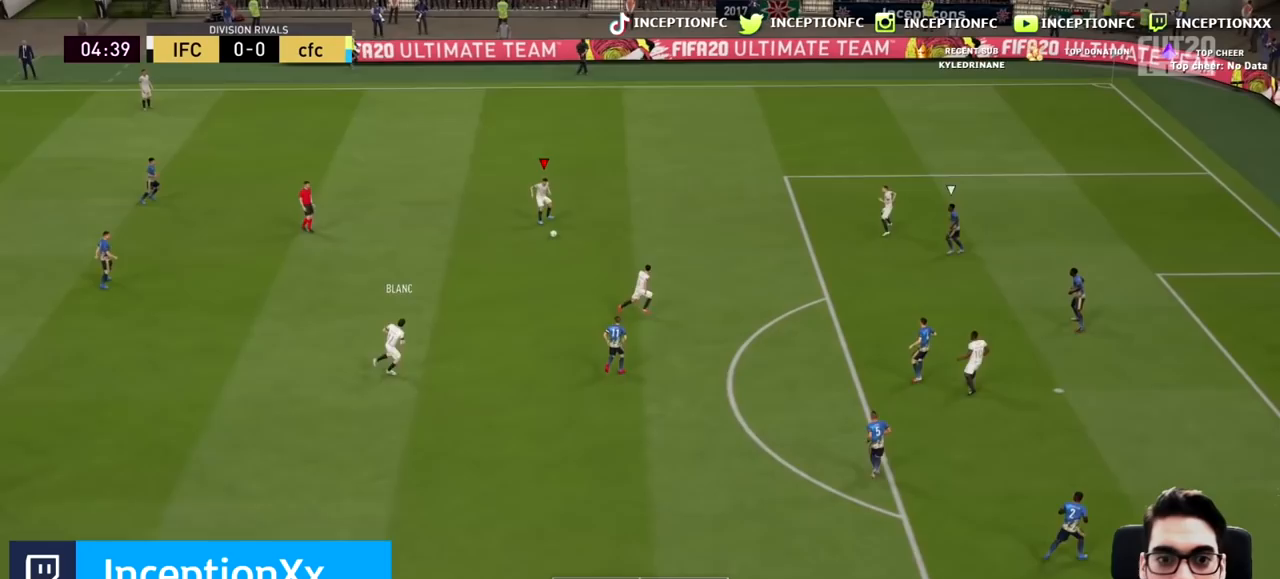
{"buttons": [], "left_stick": "down-left", "right_stick": "center", "events": [[333, "right_stick", "center"], [367, "left_stick", "down-left"], [433, "CROSS", "down"], [467, "CROSS", "up"]]}
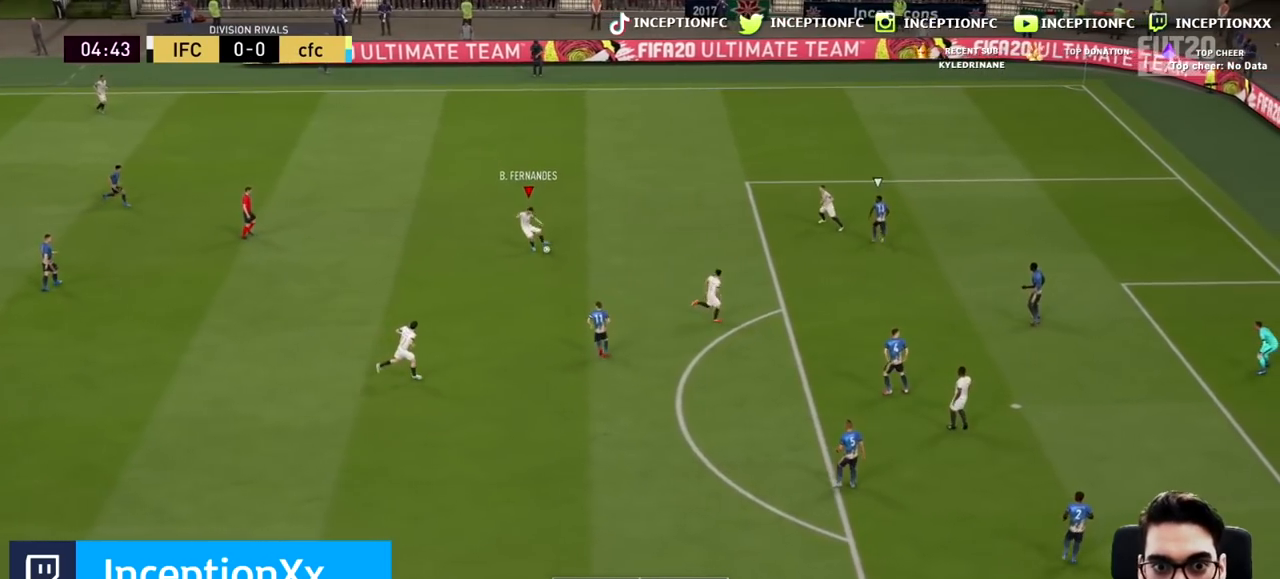
{"buttons": [], "left_stick": "down", "right_stick": "center", "events": [[33, "left_stick", "down"], [200, "left_stick", "center"], [350, "left_stick", "down"]]}
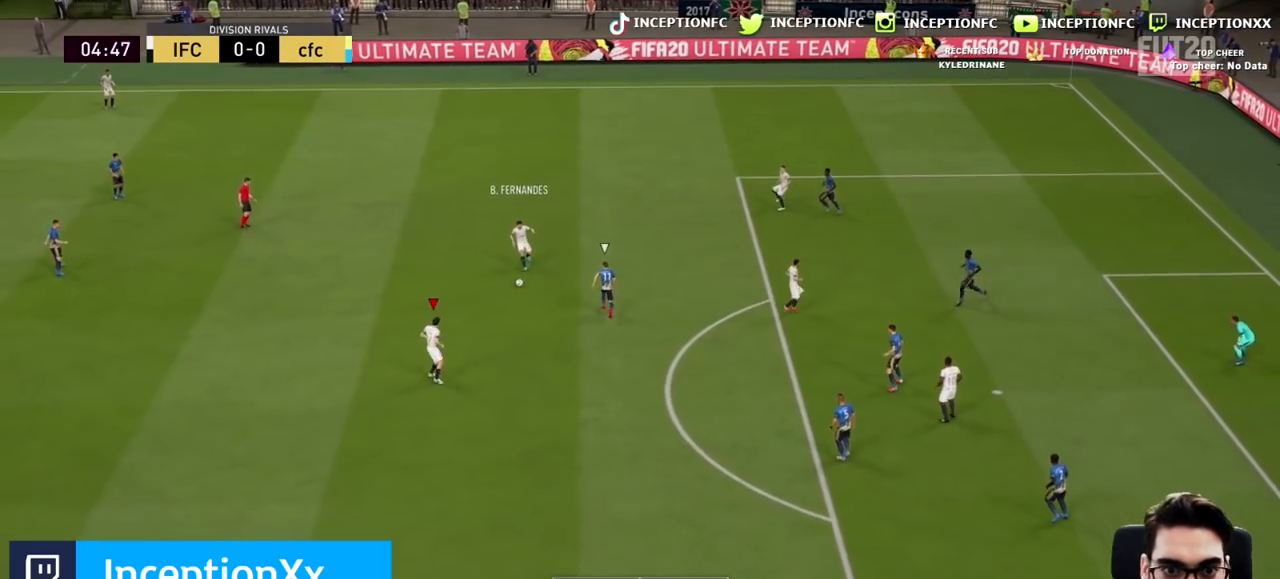
{"buttons": [], "left_stick": "down-right", "right_stick": "center", "events": [[183, "left_stick", "down-right"]]}
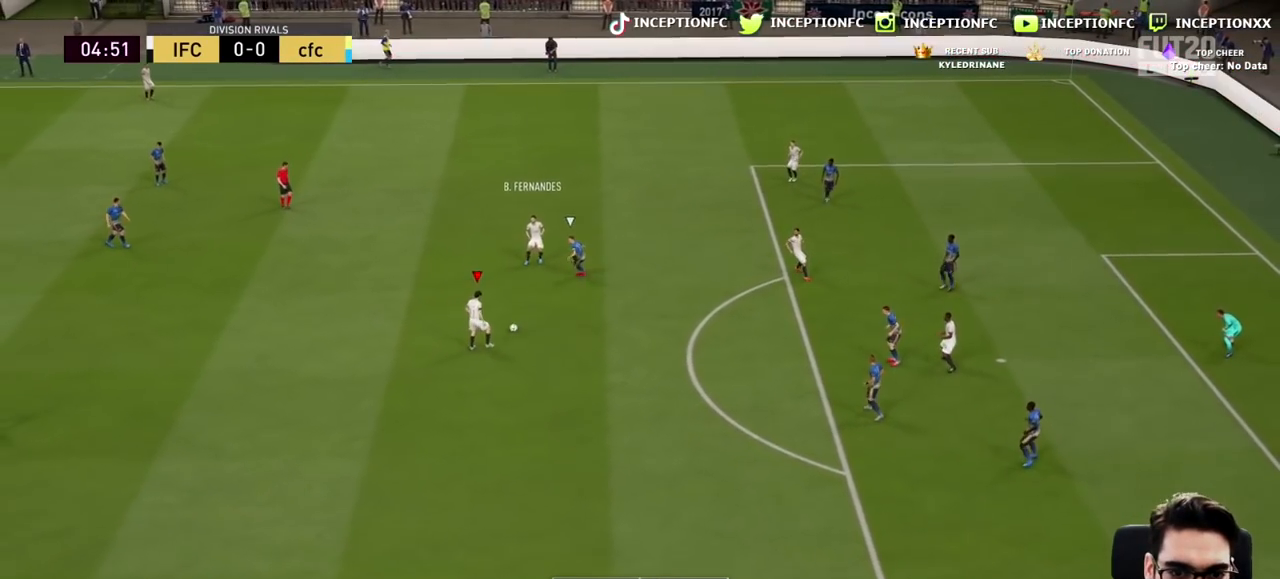
{"buttons": [], "left_stick": "up", "right_stick": "center", "events": [[183, "R1", "down"], [283, "left_stick", "up-left"], [450, "left_stick", "up"], [483, "R1", "up"]]}
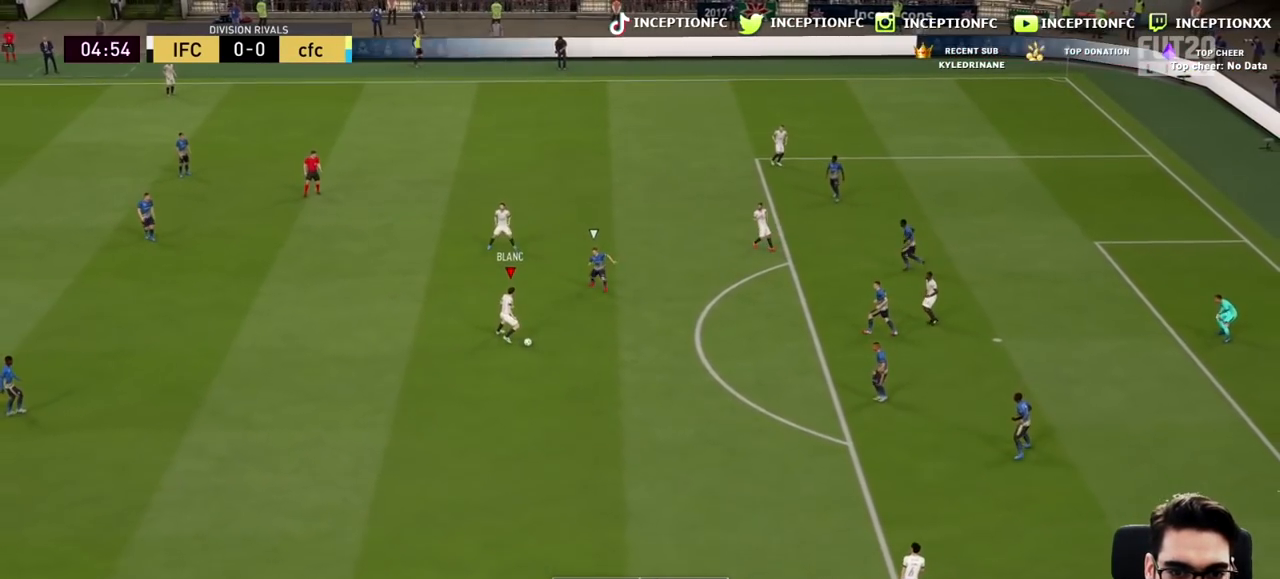
{"buttons": ["R2"], "left_stick": "center", "right_stick": "center", "events": [[400, "left_stick", "center"], [433, "R2", "down"]]}
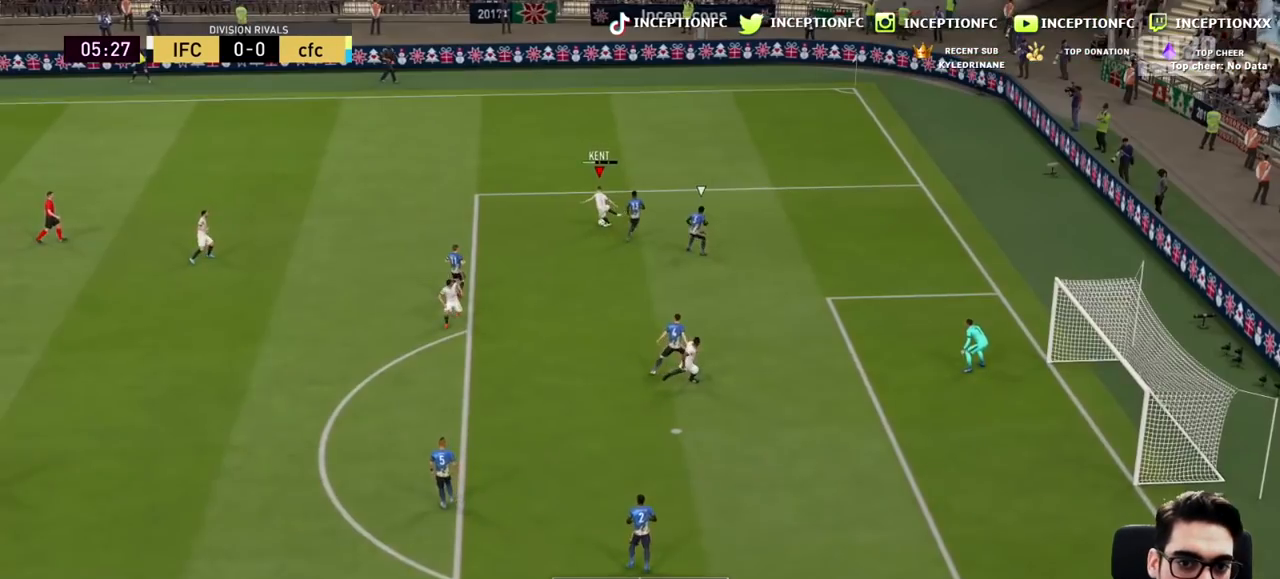
{"buttons": [], "left_stick": "down", "right_stick": "center", "events": [[100, "left_stick", "right"], [317, "left_stick", "down-right"], [383, "R2", "up"], [417, "left_stick", "down"]]}
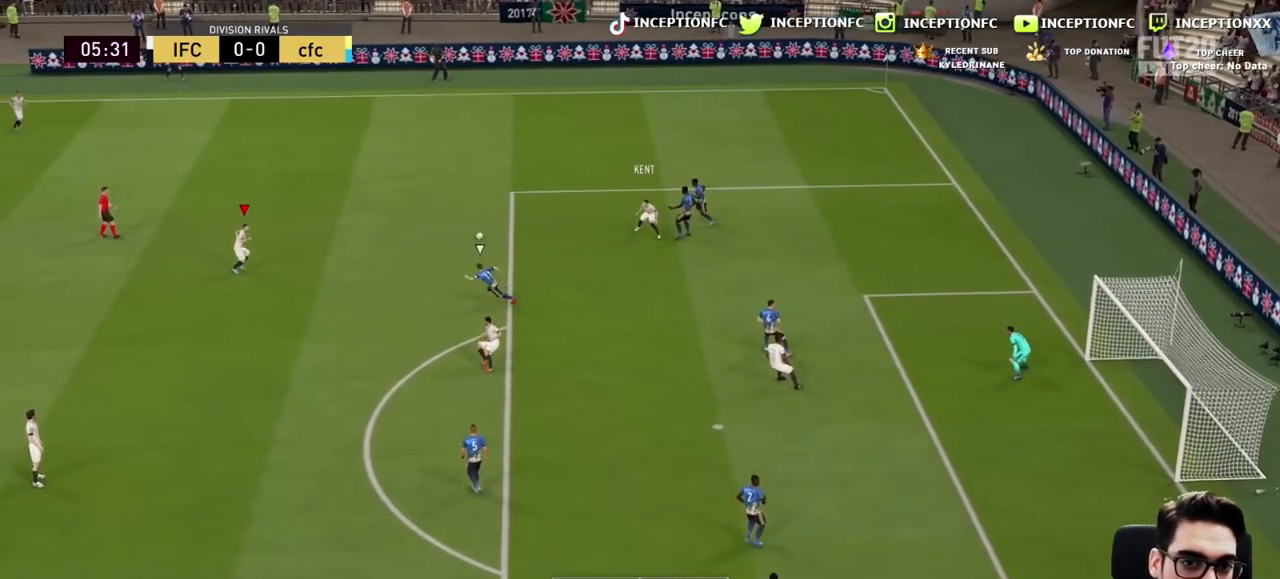
{"buttons": ["CROSS"], "left_stick": "down", "right_stick": "center", "events": [[483, "CROSS", "down"]]}
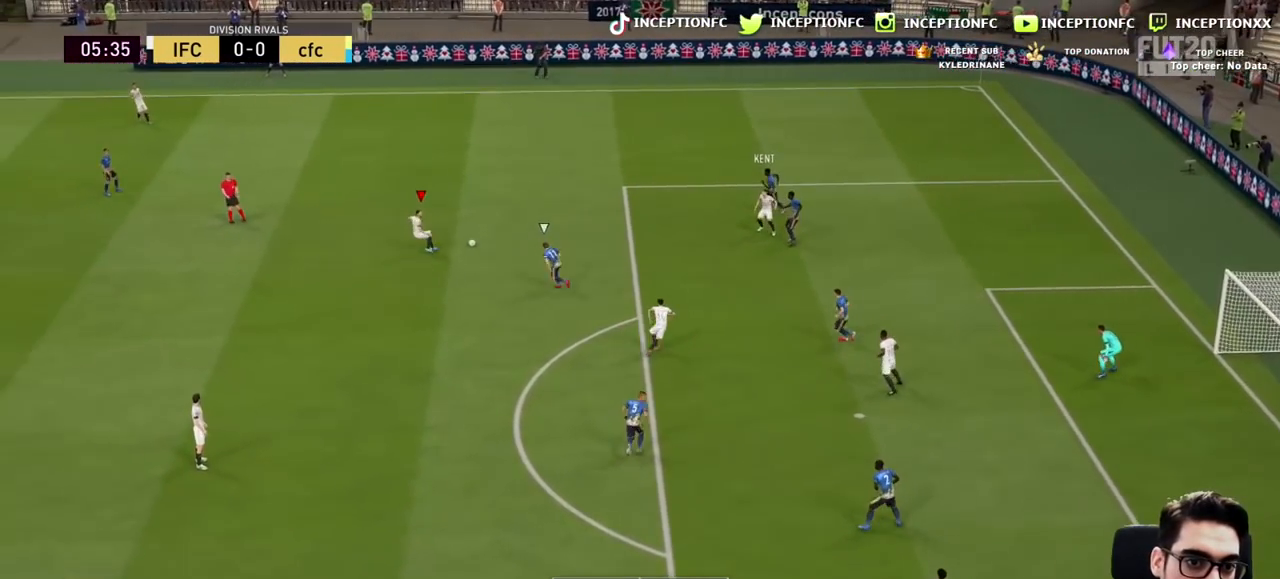
{"buttons": [], "left_stick": "center", "right_stick": "center", "events": [[117, "CROSS", "up"], [417, "left_stick", "center"]]}
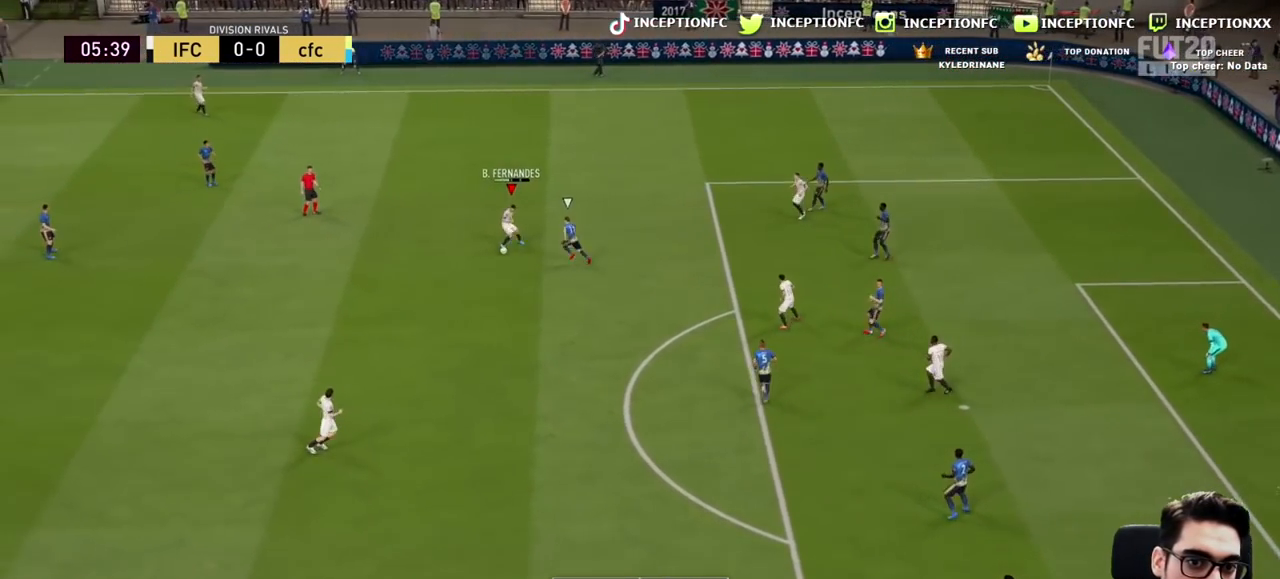
{"buttons": [], "left_stick": "right", "right_stick": "center", "events": [[200, "R2", "down"], [233, "left_stick", "up-right"], [433, "left_stick", "right"], [467, "R2", "up"]]}
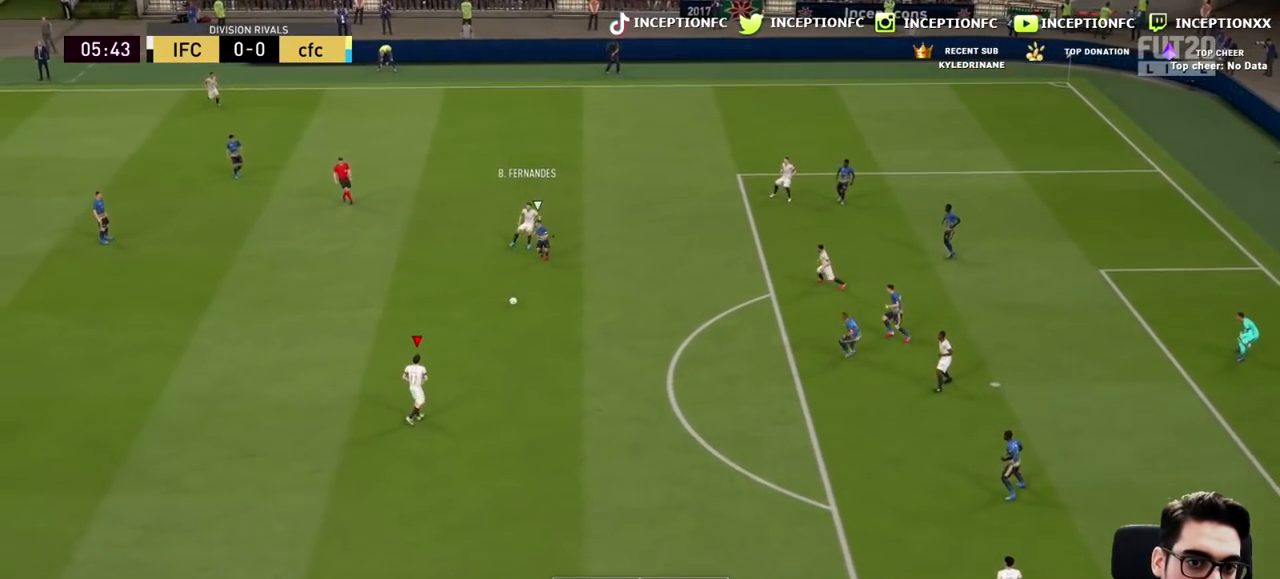
{"buttons": [], "left_stick": "center", "right_stick": "down-left", "events": [[400, "right_stick", "down-left"], [500, "left_stick", "center"]]}
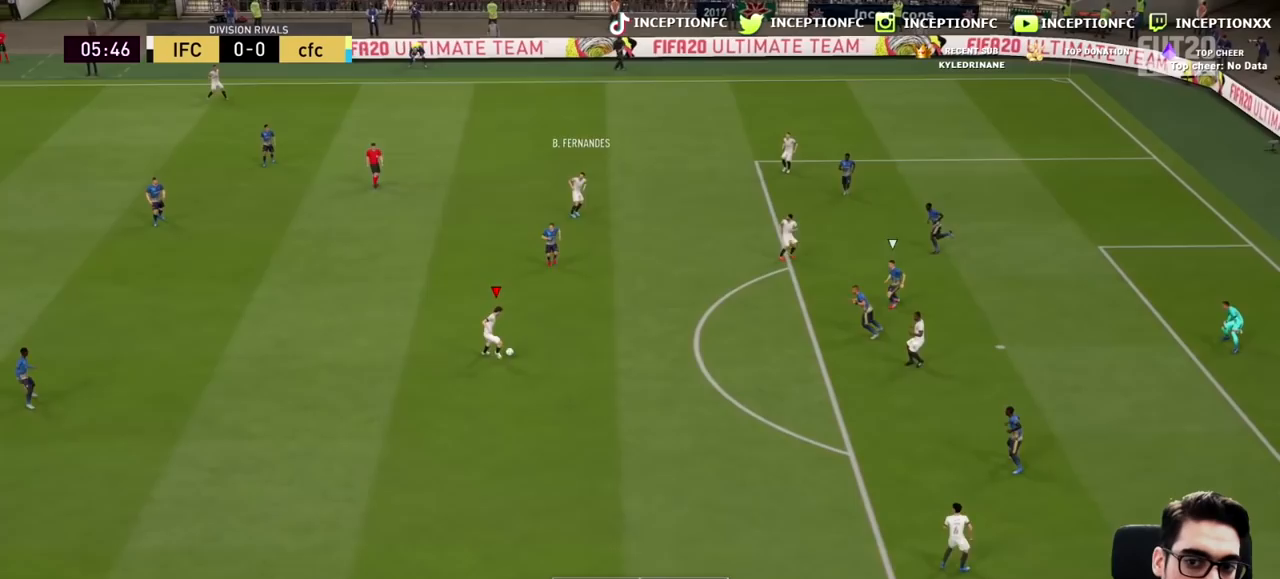
{"buttons": ["CROSS"], "left_stick": "right", "right_stick": "center", "events": [[267, "right_stick", "center"], [467, "CROSS", "down"], [467, "left_stick", "right"]]}
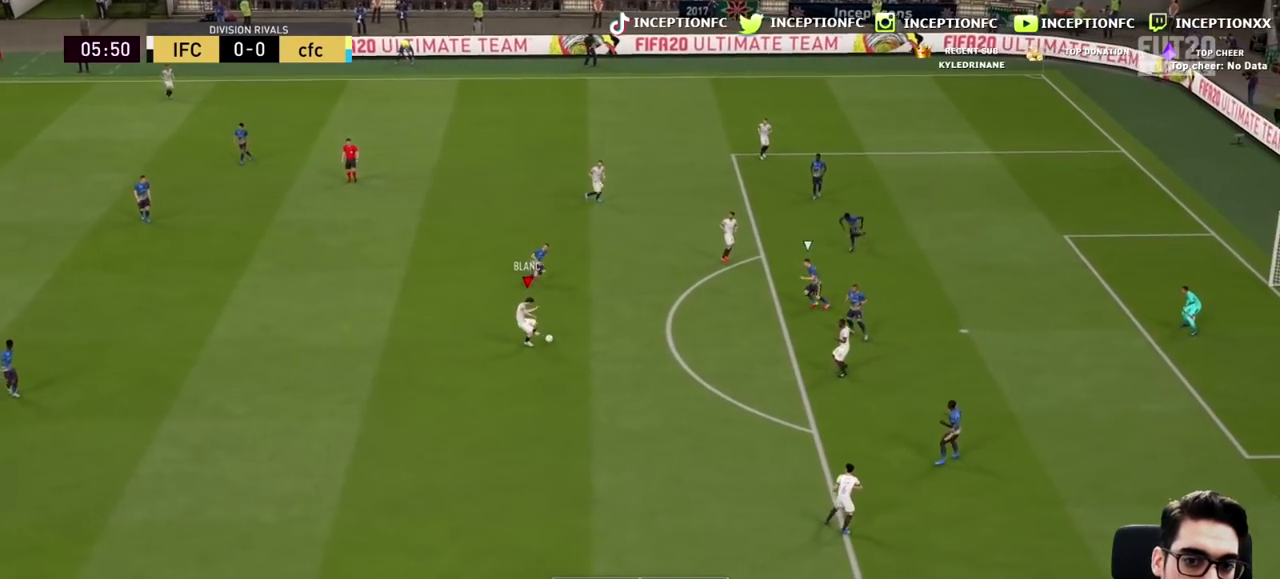
{"buttons": [], "left_stick": "center", "right_stick": "center", "events": [[17, "CROSS", "up"], [183, "left_stick", "center"], [350, "left_stick", "left"], [483, "left_stick", "center"]]}
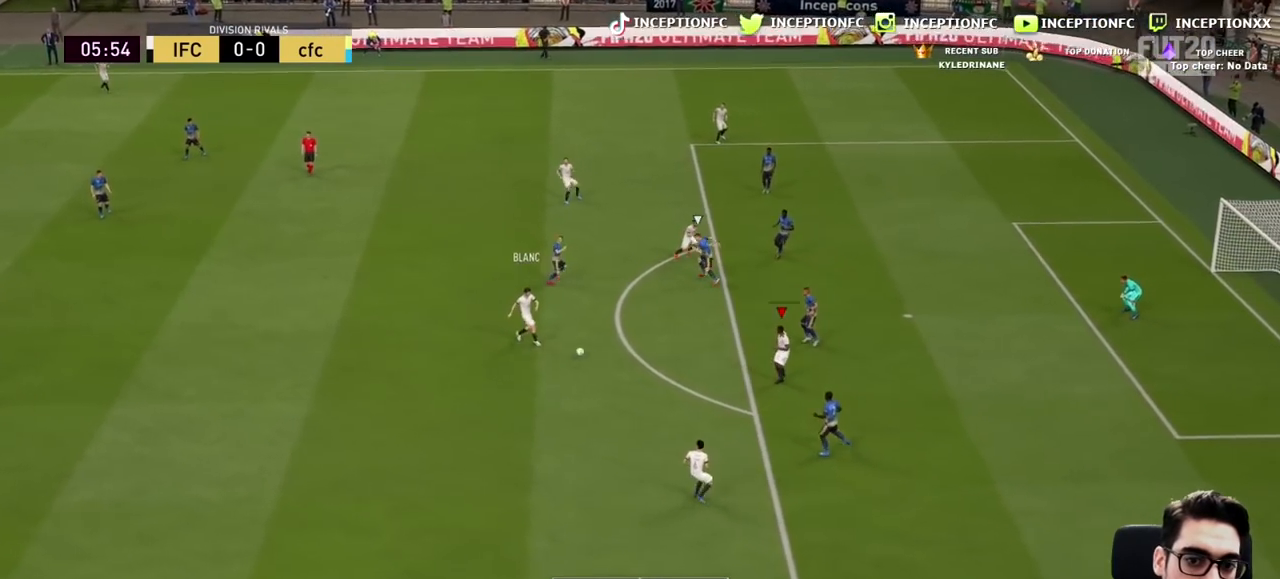
{"buttons": [], "left_stick": "down-right", "right_stick": "center", "events": [[250, "CIRCLE", "down"], [250, "left_stick", "down-right"], [283, "CROSS", "down"], [350, "CIRCLE", "up"], [450, "CROSS", "up"]]}
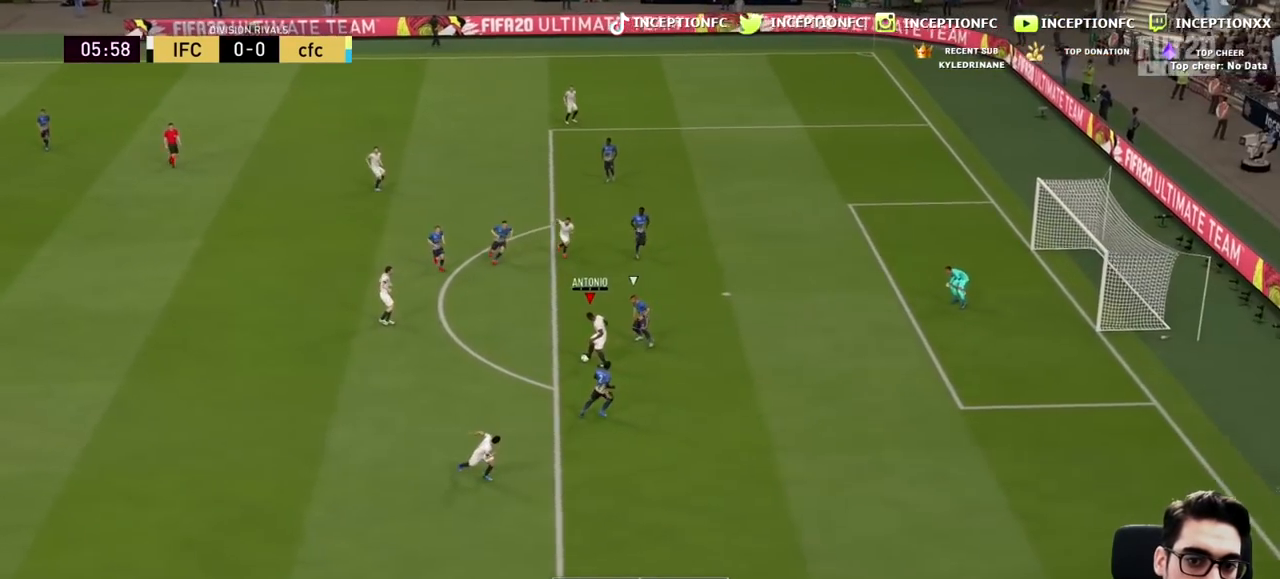
{"buttons": [], "left_stick": "down-right", "right_stick": "center", "events": []}
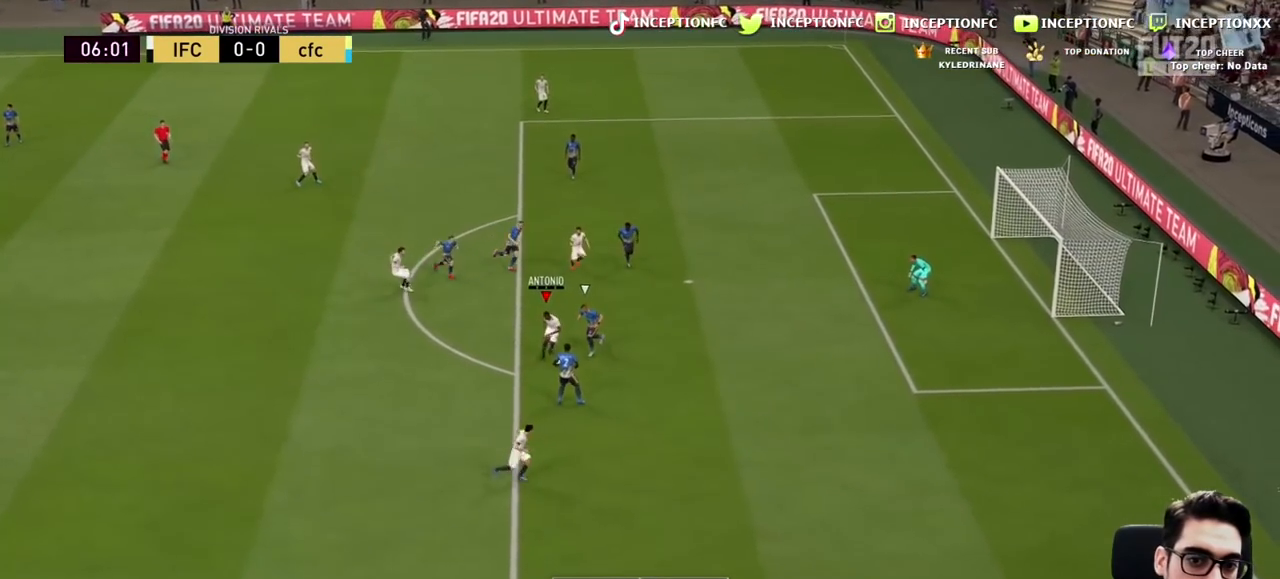
{"buttons": ["CIRCLE"], "left_stick": "down-right", "right_stick": "center", "events": [[267, "CIRCLE", "down"]]}
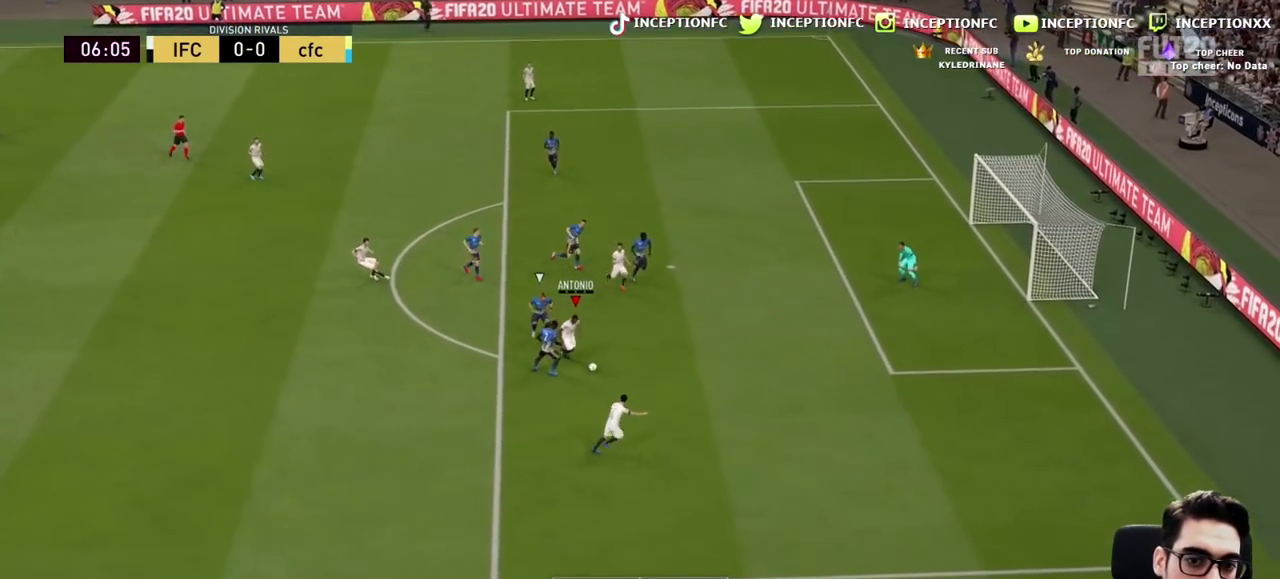
{"buttons": ["R2"], "left_stick": "down-right", "right_stick": "center", "events": [[17, "CIRCLE", "up"], [333, "R2", "down"]]}
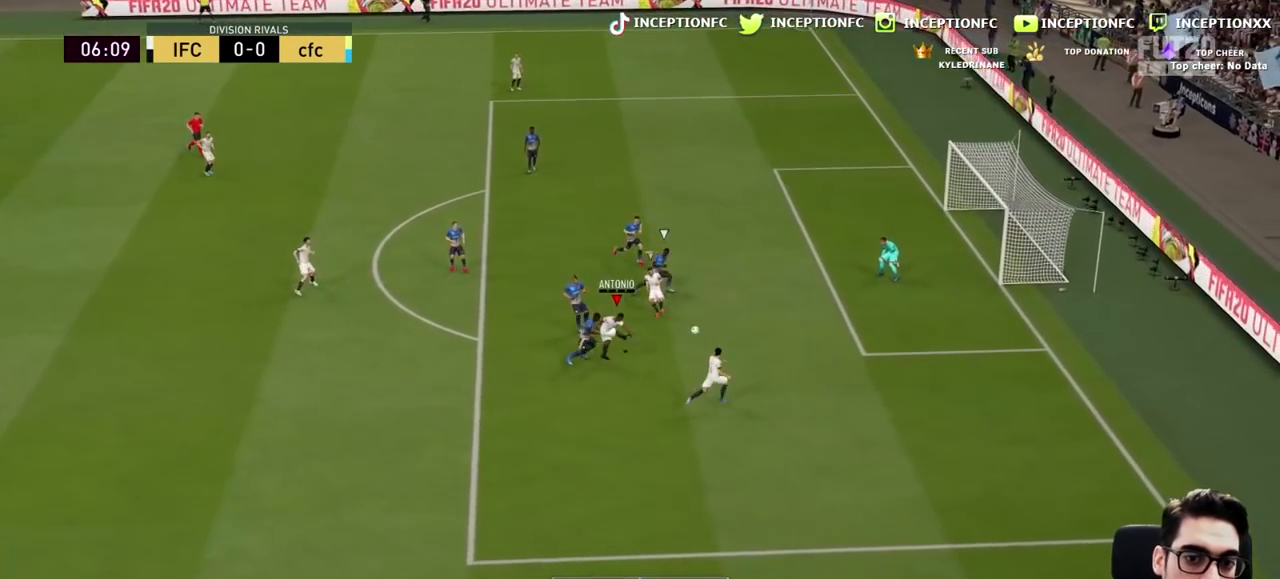
{"buttons": [], "left_stick": "down-right", "right_stick": "center", "events": [[133, "R2", "up"]]}
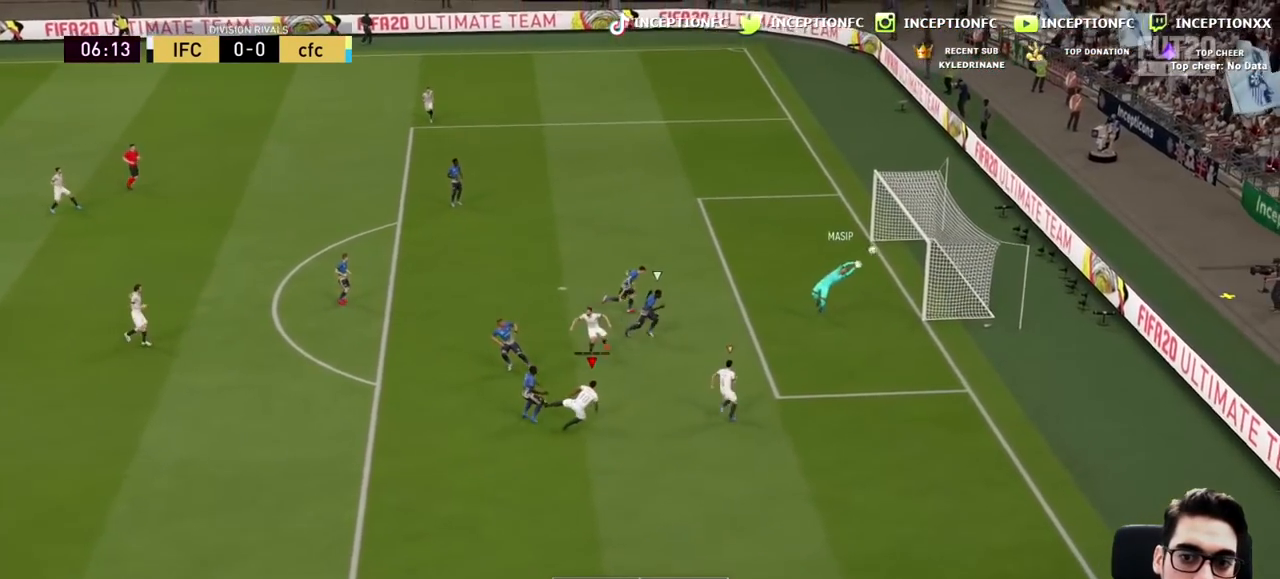
{"buttons": [], "left_stick": "center", "right_stick": "center", "events": [[183, "left_stick", "center"]]}
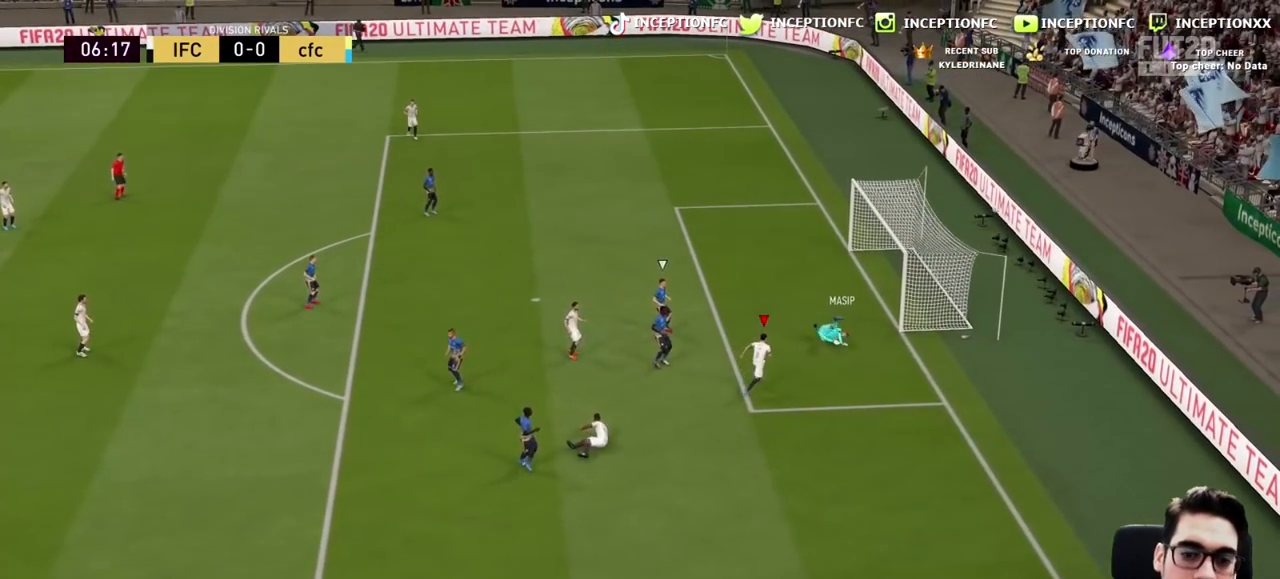
{"buttons": [], "left_stick": "center", "right_stick": "center", "events": []}